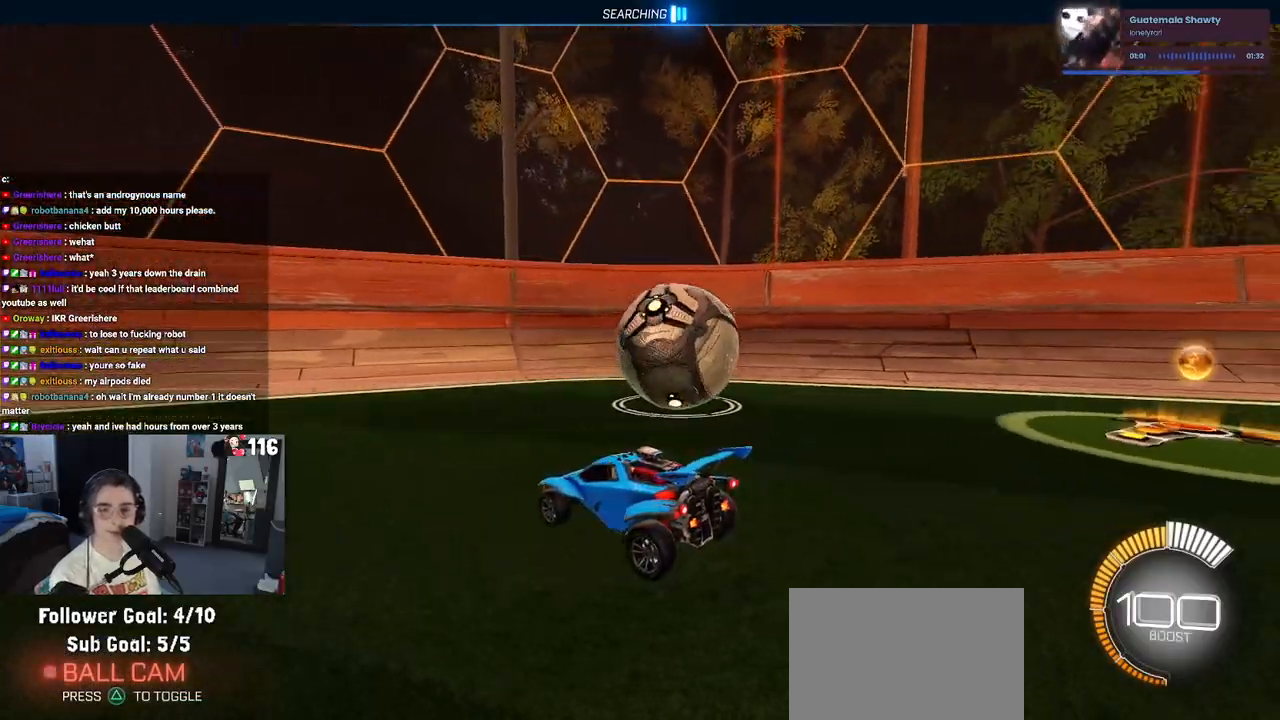
Gameplay with a controller (PlayStation layout); each line is a JSON object with the inputs held at the frame after it. "events" lists button and stick changes between this image and that frame as [ms after this image, input, new state], when the widget could be followed in between. Not read: L3.
{"buttons": [], "left_stick": "center", "right_stick": "center", "events": []}
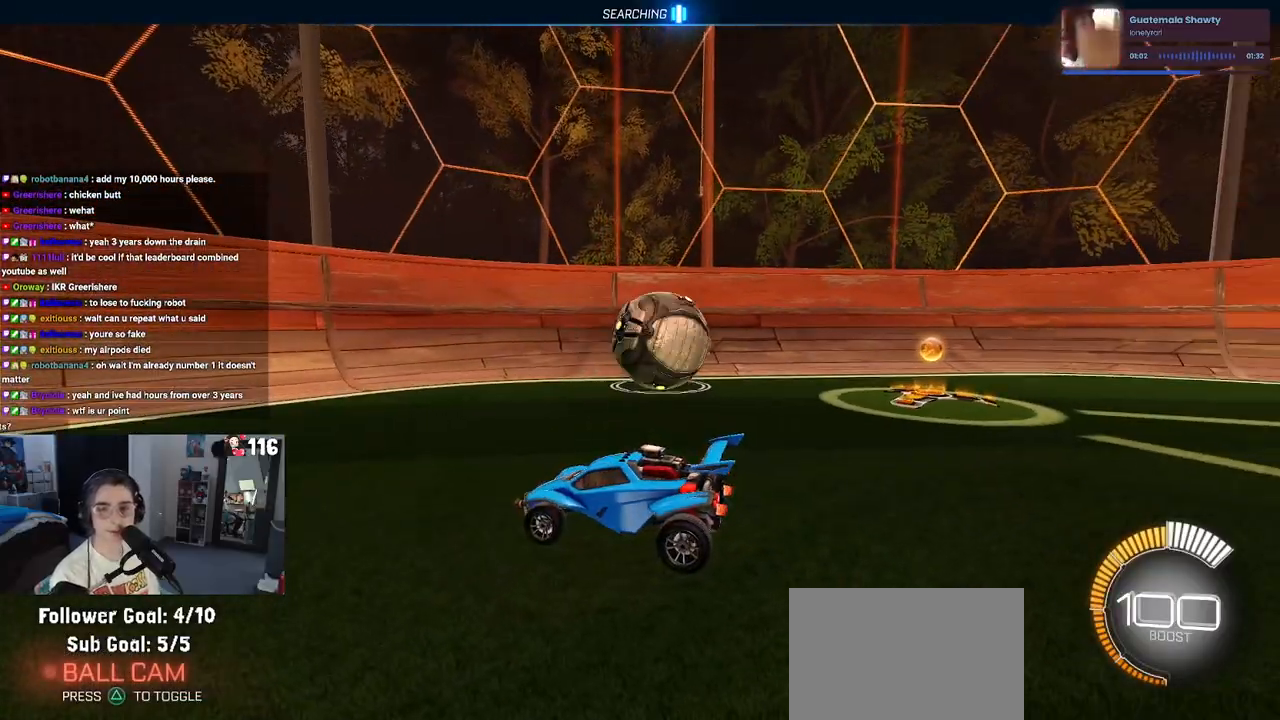
{"buttons": [], "left_stick": "center", "right_stick": "center", "events": []}
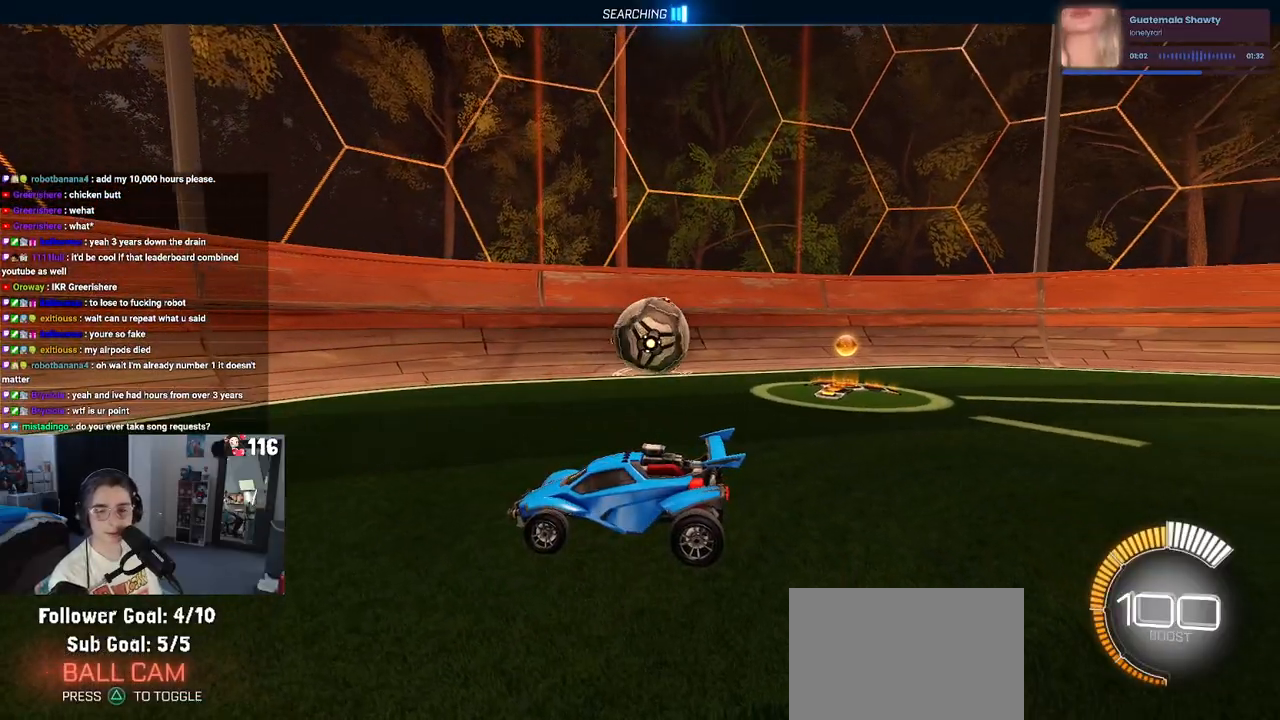
{"buttons": [], "left_stick": "center", "right_stick": "center", "events": []}
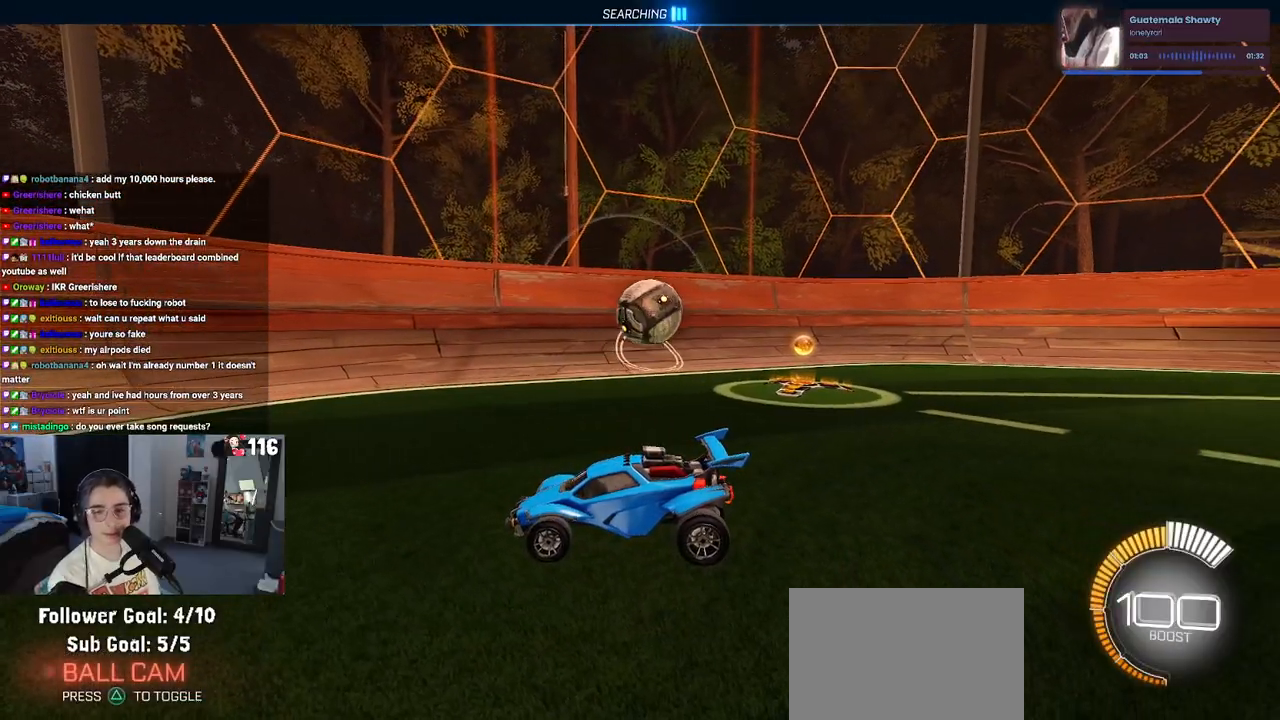
{"buttons": ["R2"], "left_stick": "center", "right_stick": "center", "events": [[400, "R2", "down"]]}
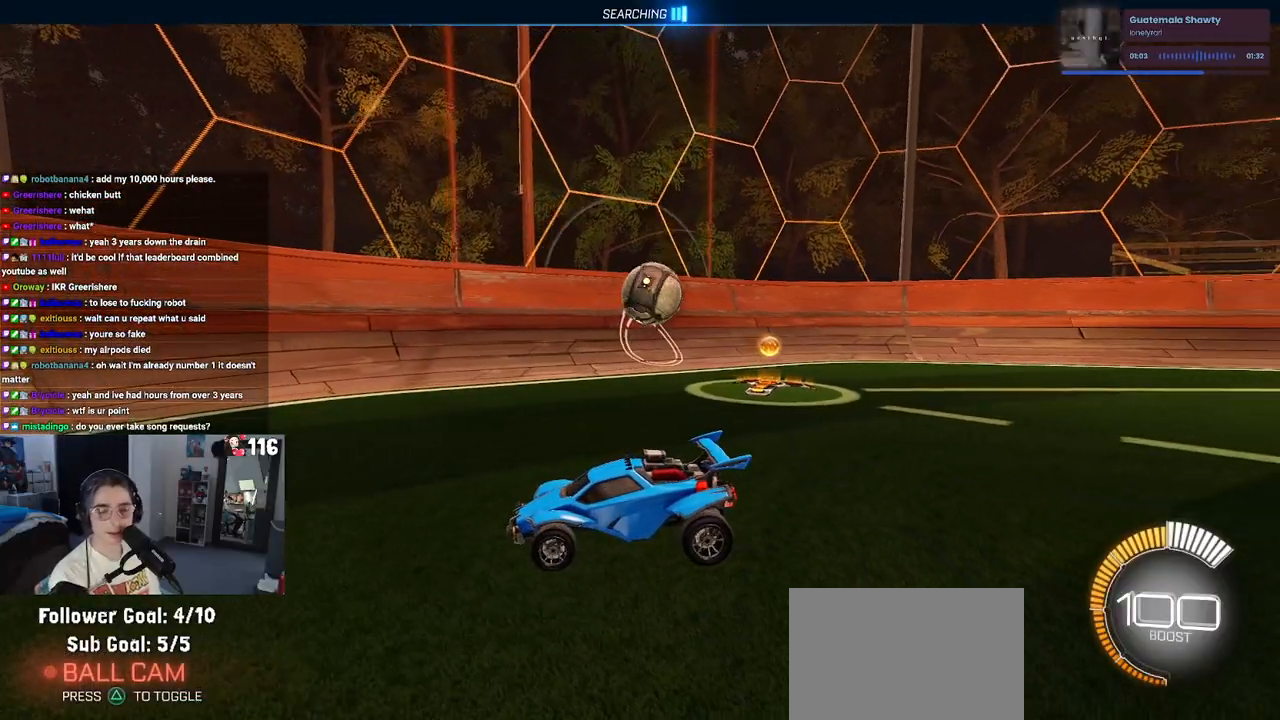
{"buttons": ["R2"], "left_stick": "right", "right_stick": "center", "events": [[250, "left_stick", "right"]]}
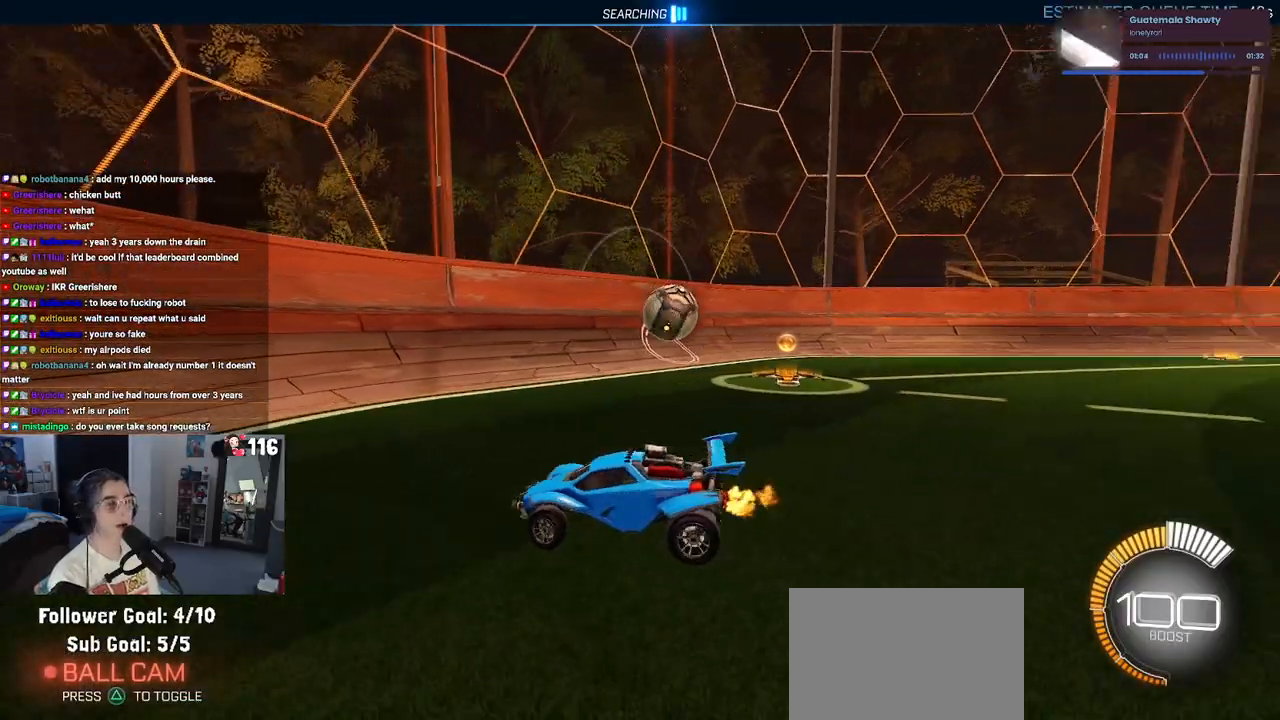
{"buttons": ["R2"], "left_stick": "right", "right_stick": "center", "events": [[17, "SQUARE", "down"], [133, "SQUARE", "up"]]}
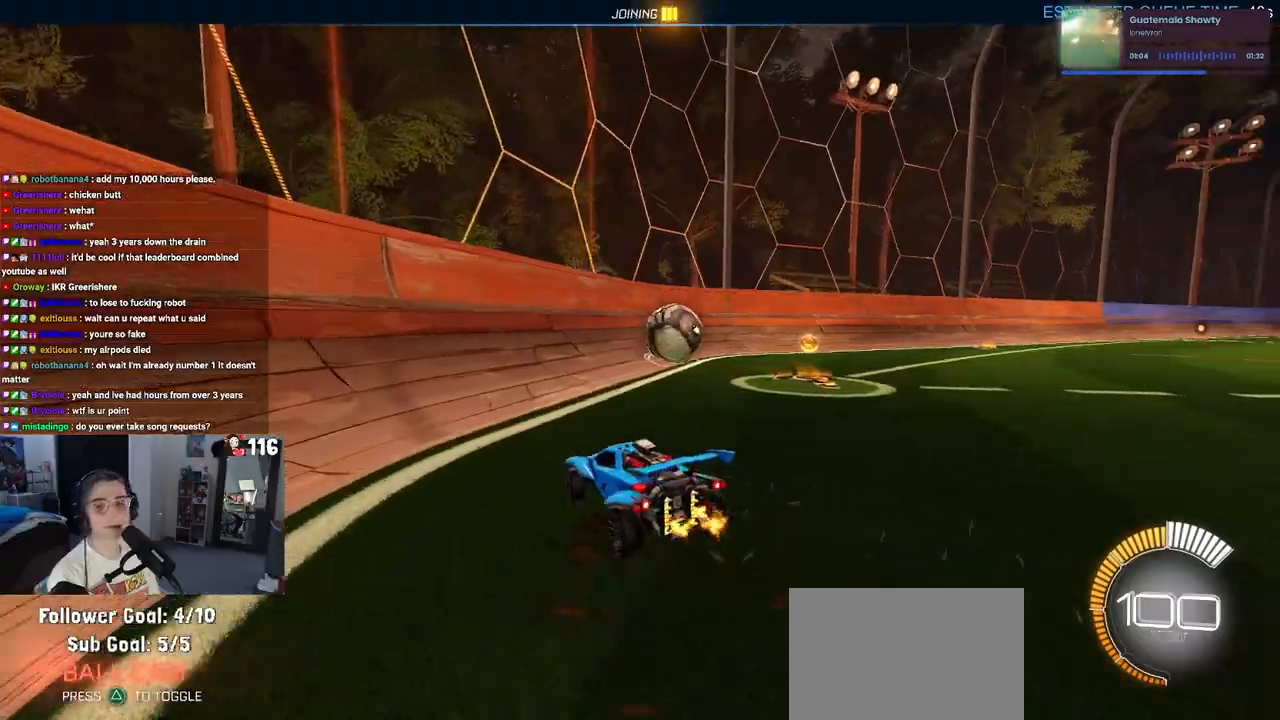
{"buttons": ["R2"], "left_stick": "center", "right_stick": "center", "events": [[317, "left_stick", "center"]]}
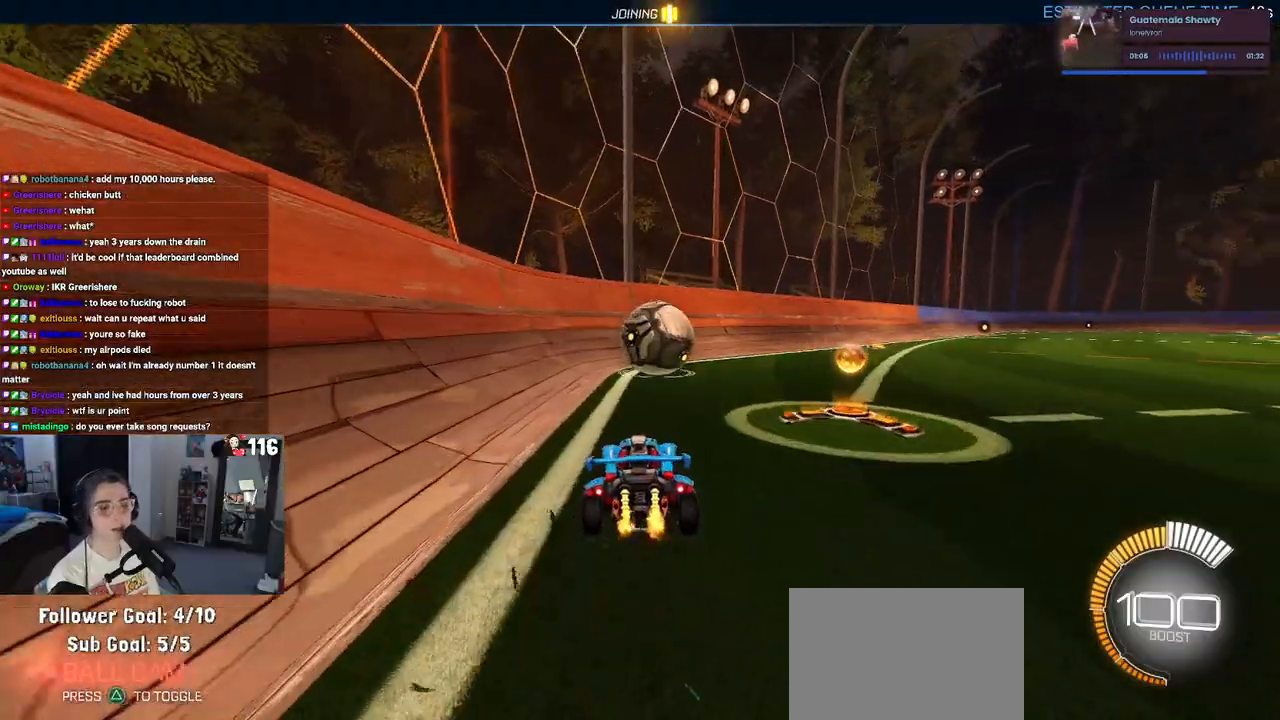
{"buttons": ["R2"], "left_stick": "left", "right_stick": "center", "events": [[100, "left_stick", "right"], [317, "left_stick", "center"], [483, "left_stick", "left"]]}
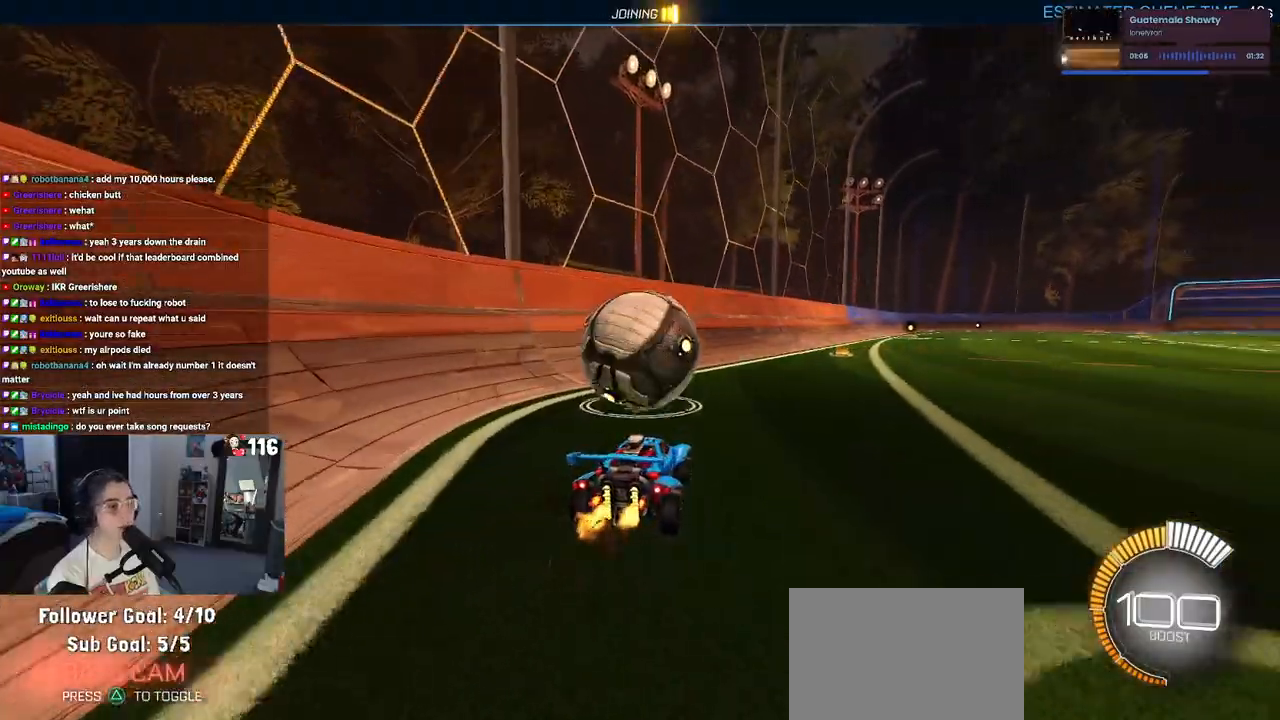
{"buttons": ["R1", "R2"], "left_stick": "center", "right_stick": "center", "events": [[83, "left_stick", "center"], [200, "left_stick", "right"], [267, "left_stick", "center"], [450, "R1", "down"]]}
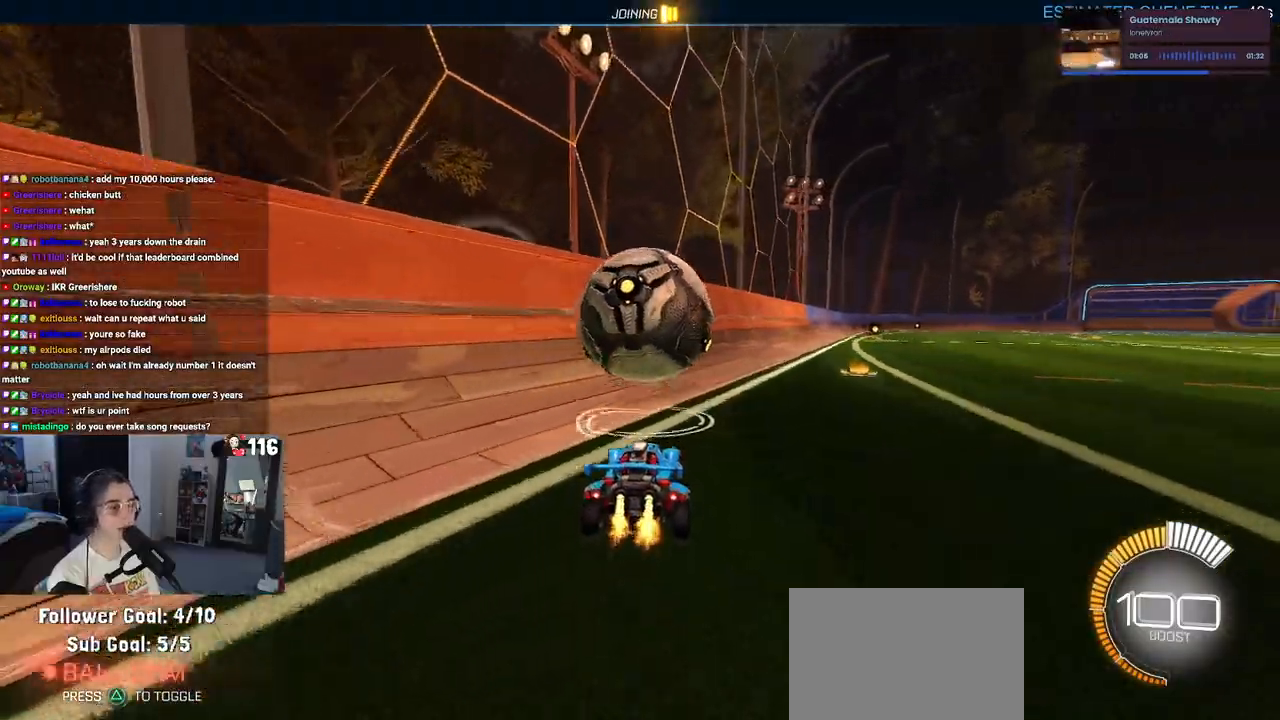
{"buttons": ["CROSS", "R1", "R2"], "left_stick": "up-right", "right_stick": "center", "events": [[17, "CROSS", "down"], [17, "left_stick", "right"], [150, "SQUARE", "down"], [250, "CROSS", "up"], [367, "SQUARE", "up"], [367, "left_stick", "up-right"], [500, "CROSS", "down"]]}
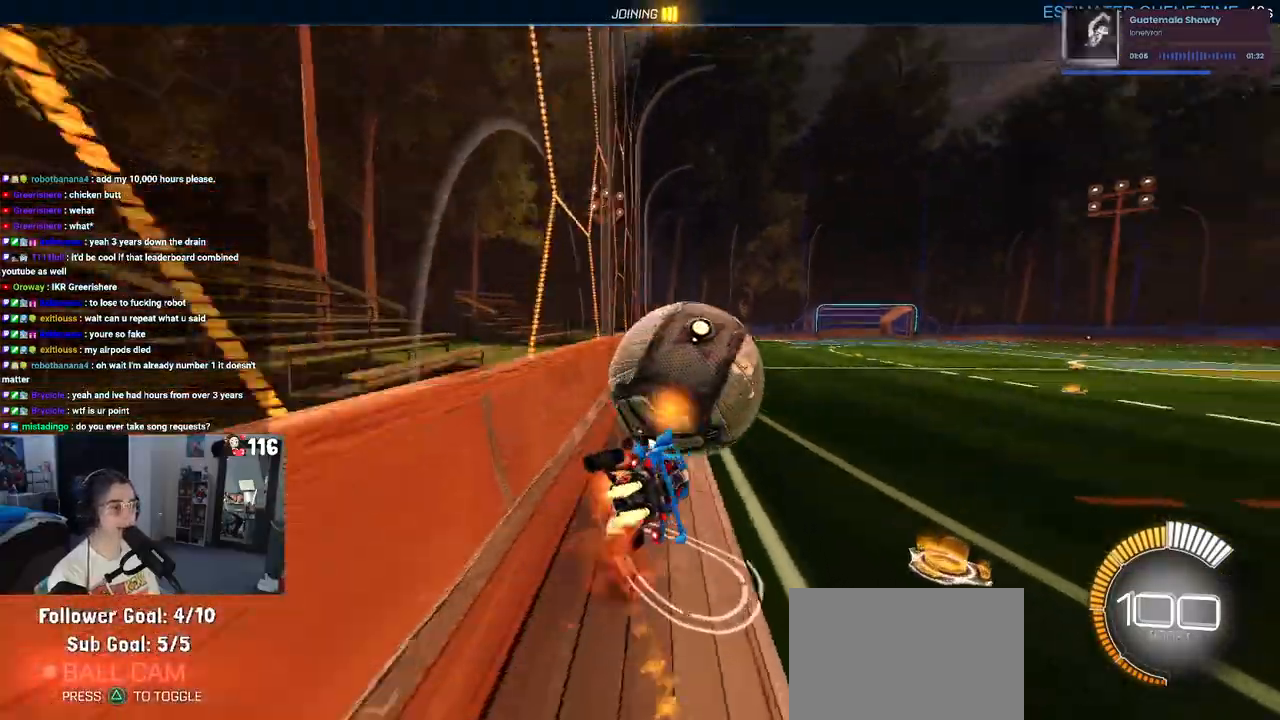
{"buttons": ["R2"], "left_stick": "down-right", "right_stick": "center", "events": [[100, "CROSS", "up"], [100, "left_stick", "down-right"], [450, "R1", "up"]]}
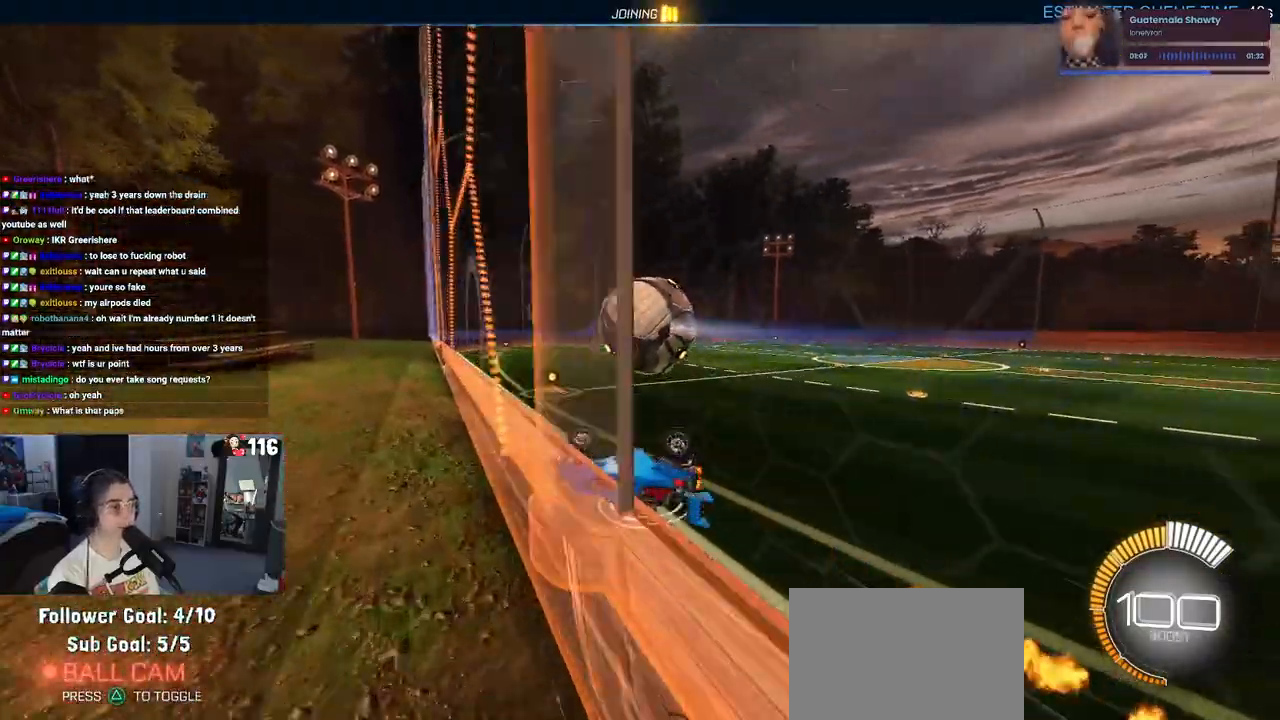
{"buttons": ["SQUARE", "R2"], "left_stick": "center", "right_stick": "center", "events": [[83, "SQUARE", "down"], [100, "left_stick", "right"], [250, "left_stick", "down-right"], [450, "left_stick", "center"]]}
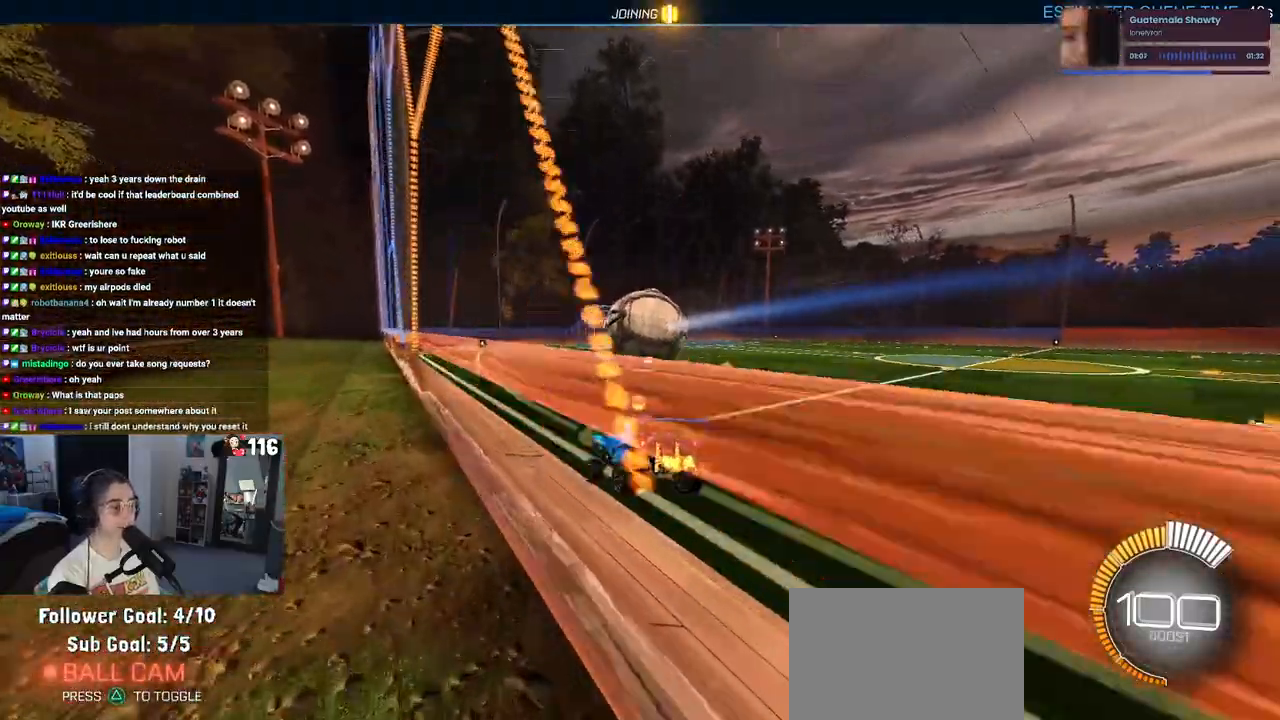
{"buttons": ["CROSS", "SQUARE", "R2"], "left_stick": "center", "right_stick": "center", "events": [[300, "left_stick", "left"], [467, "left_stick", "center"], [500, "CROSS", "down"]]}
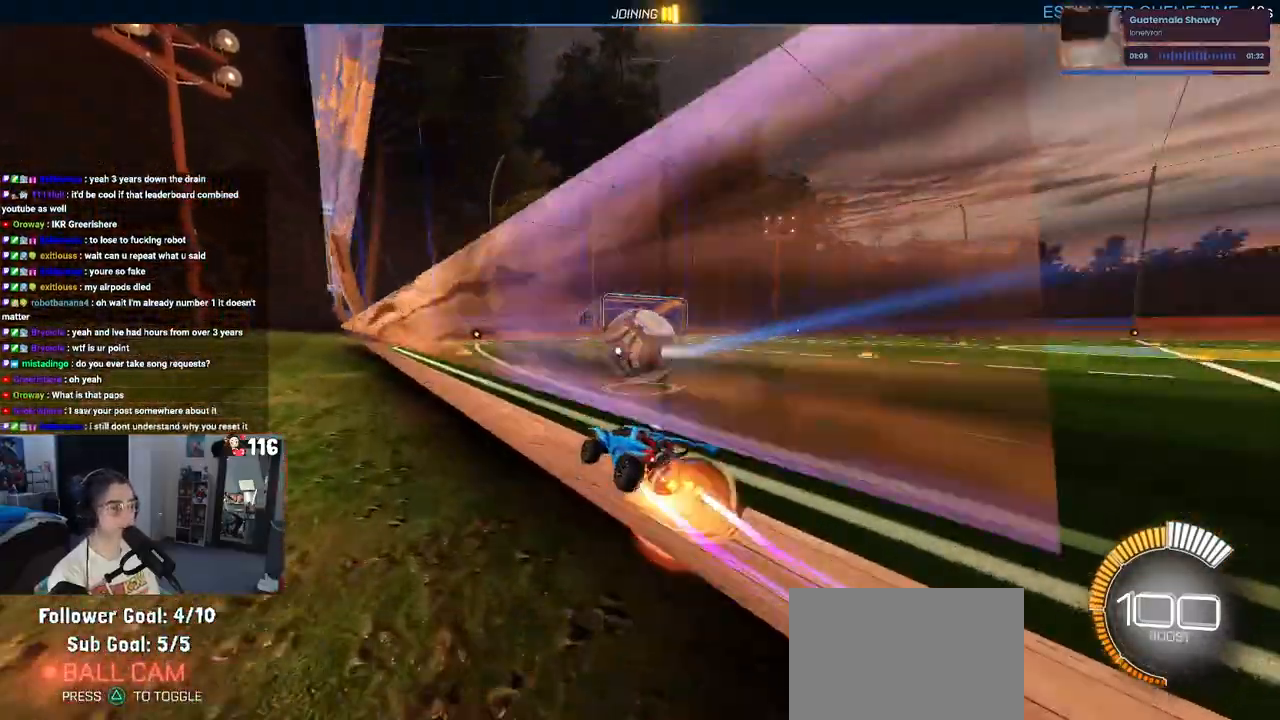
{"buttons": ["SQUARE", "R1", "R2"], "left_stick": "right", "right_stick": "center"}
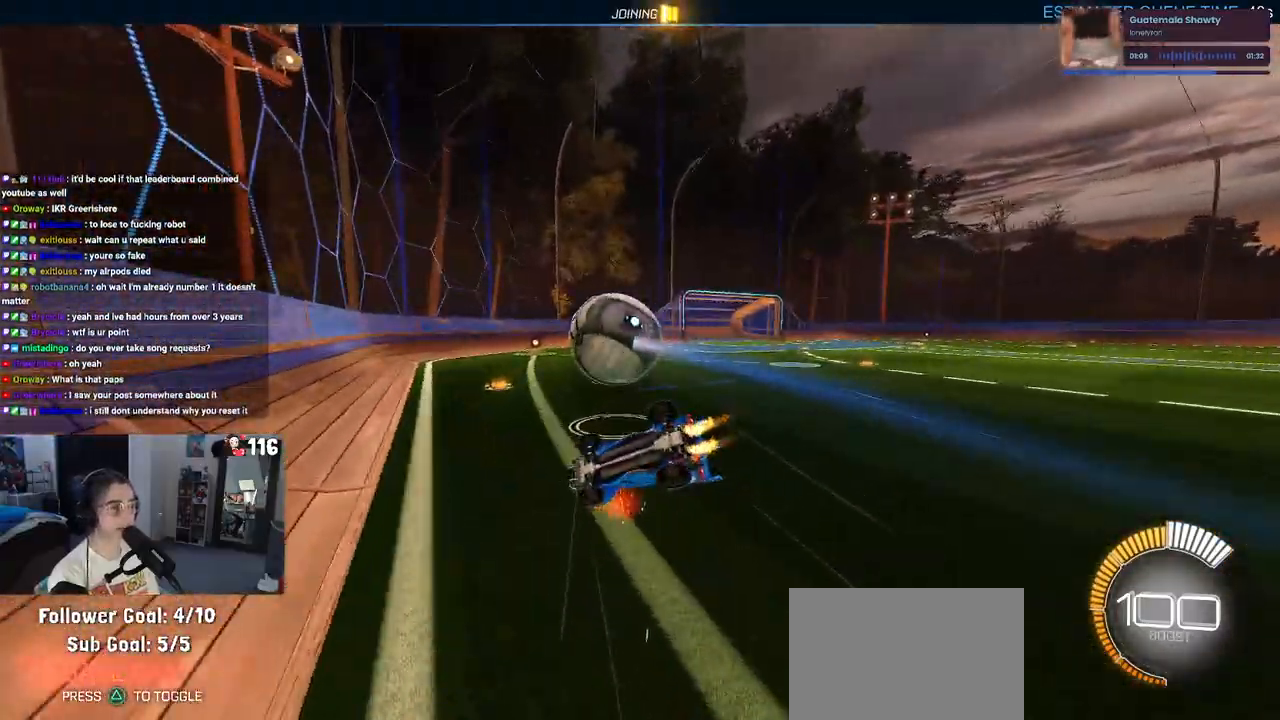
{"buttons": [], "left_stick": "center", "right_stick": "center", "events": [[50, "left_stick", "down-right"], [283, "left_stick", "up-right"], [350, "R1", "up"], [367, "SQUARE", "up"], [383, "R2", "up"], [383, "left_stick", "center"]]}
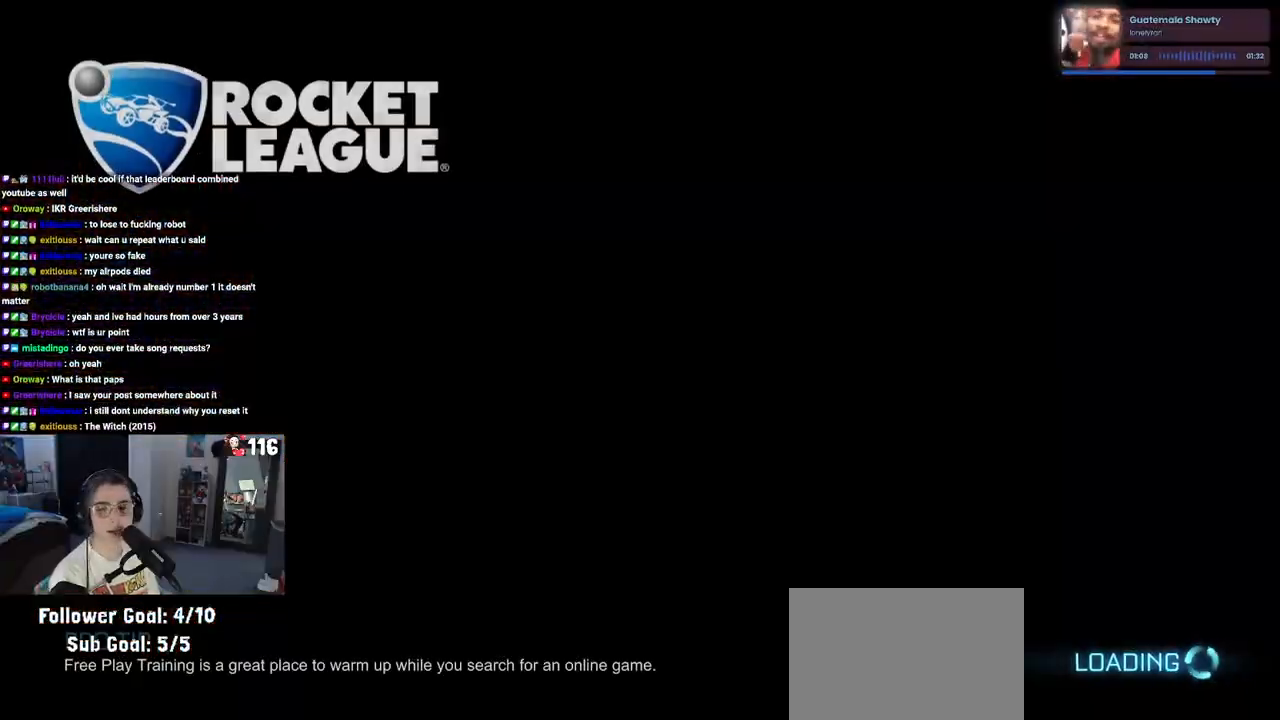
{"buttons": [], "left_stick": "center", "right_stick": "center", "events": []}
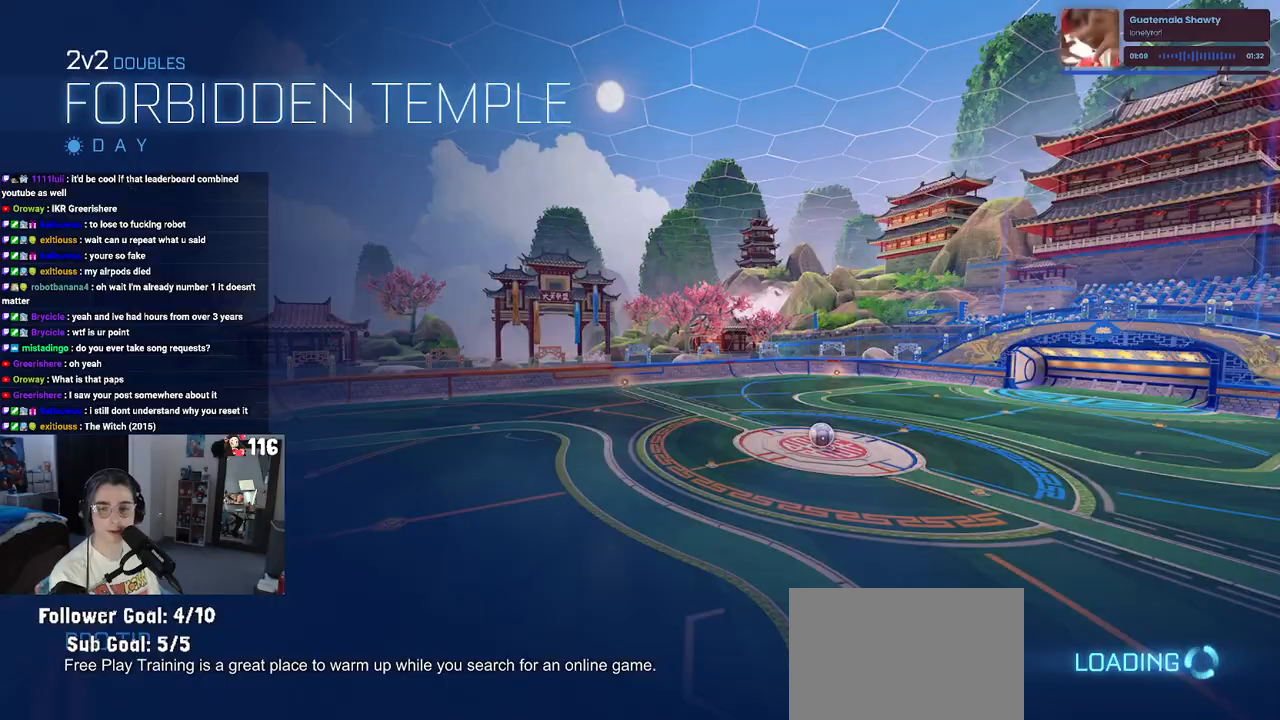
{"buttons": ["CROSS"], "left_stick": "center", "right_stick": "center", "events": [[383, "CROSS", "down"]]}
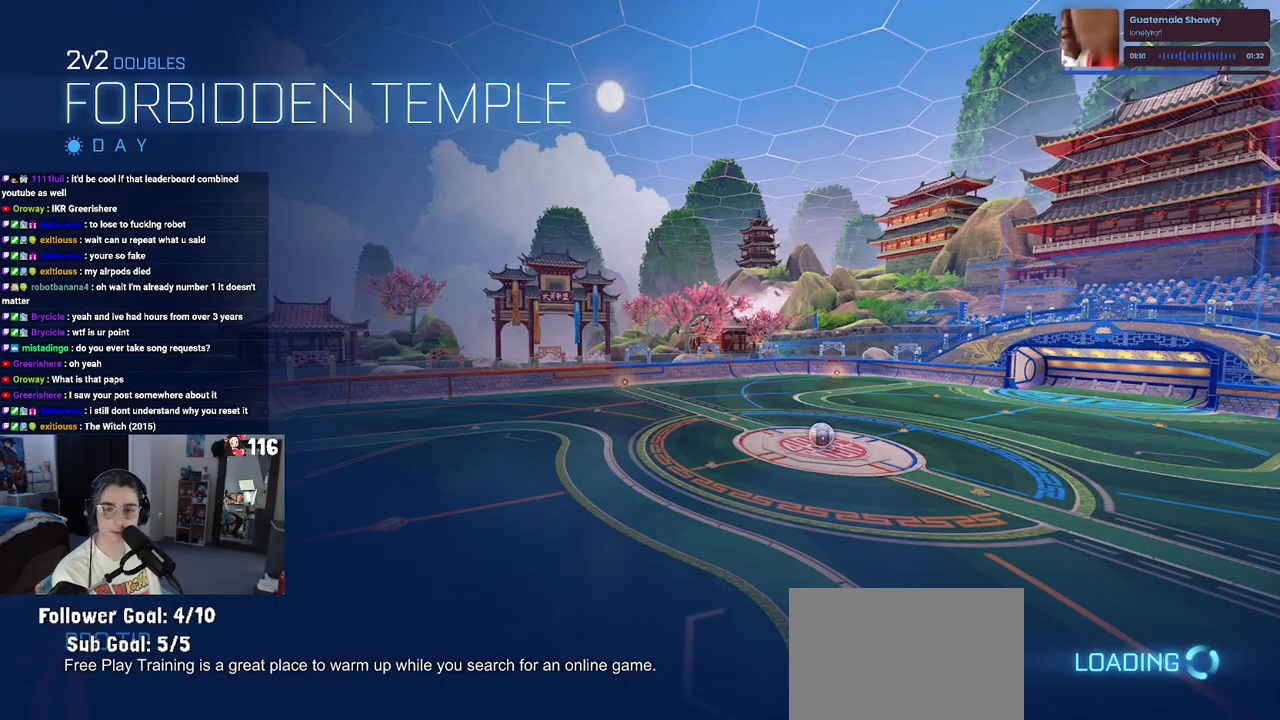
{"buttons": ["CROSS"], "left_stick": "center", "right_stick": "center", "events": [[17, "CROSS", "up"], [167, "CROSS", "down"], [267, "CROSS", "up"], [417, "CROSS", "down"]]}
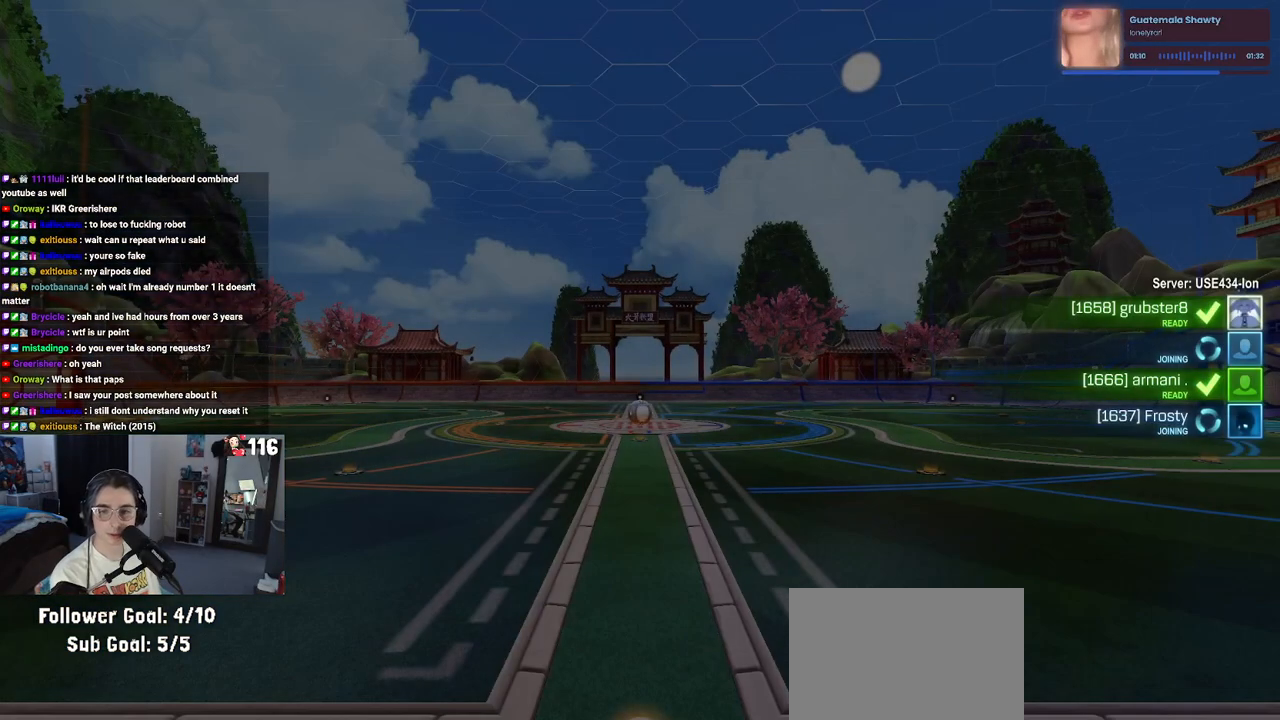
{"buttons": [], "left_stick": "center", "right_stick": "center", "events": [[33, "CROSS", "up"], [83, "CROSS", "down"], [267, "CROSS", "up"], [383, "CROSS", "down"], [467, "CROSS", "up"]]}
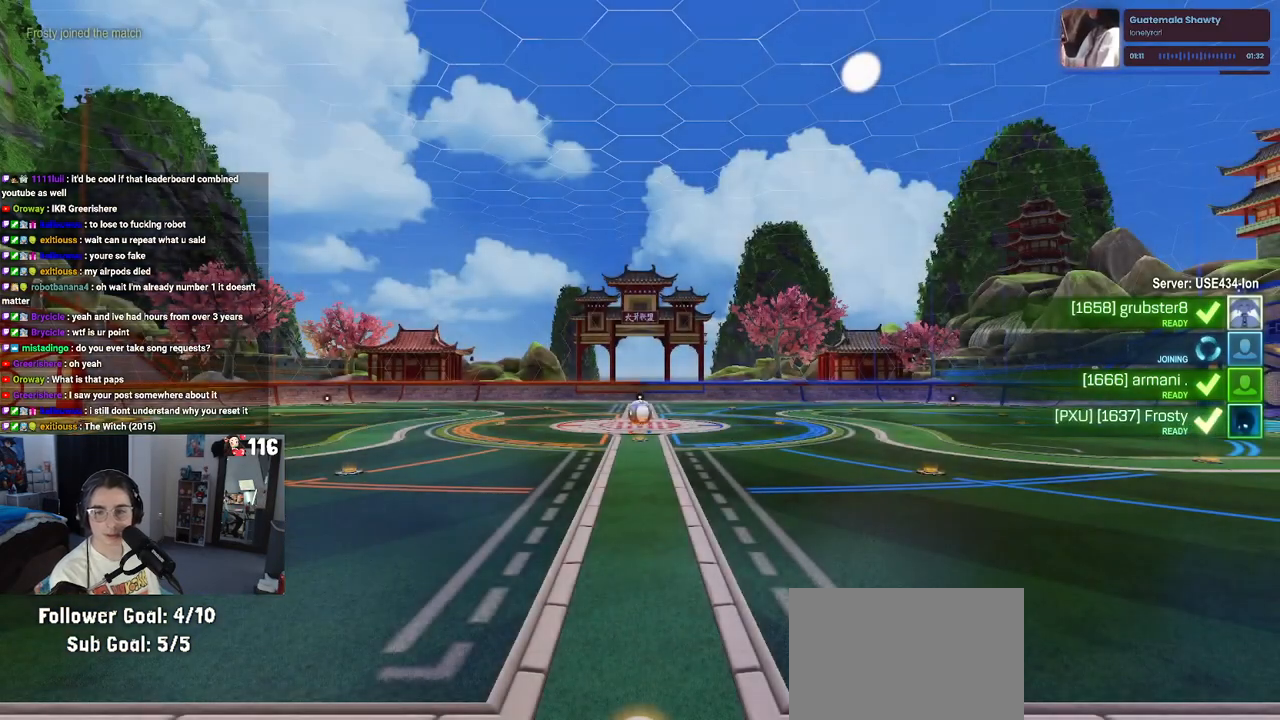
{"buttons": ["CROSS"], "left_stick": "center", "right_stick": "center", "events": [[250, "CROSS", "down"]]}
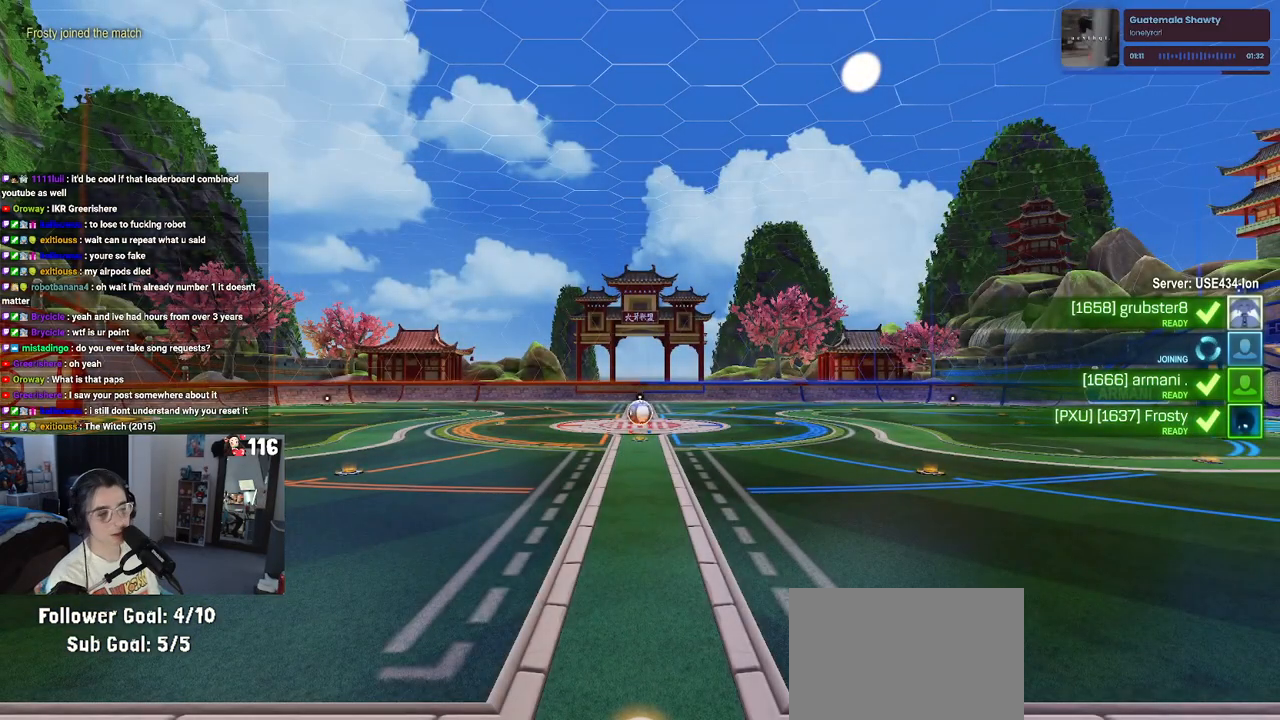
{"buttons": [], "left_stick": "center", "right_stick": "center", "events": [[100, "CROSS", "up"]]}
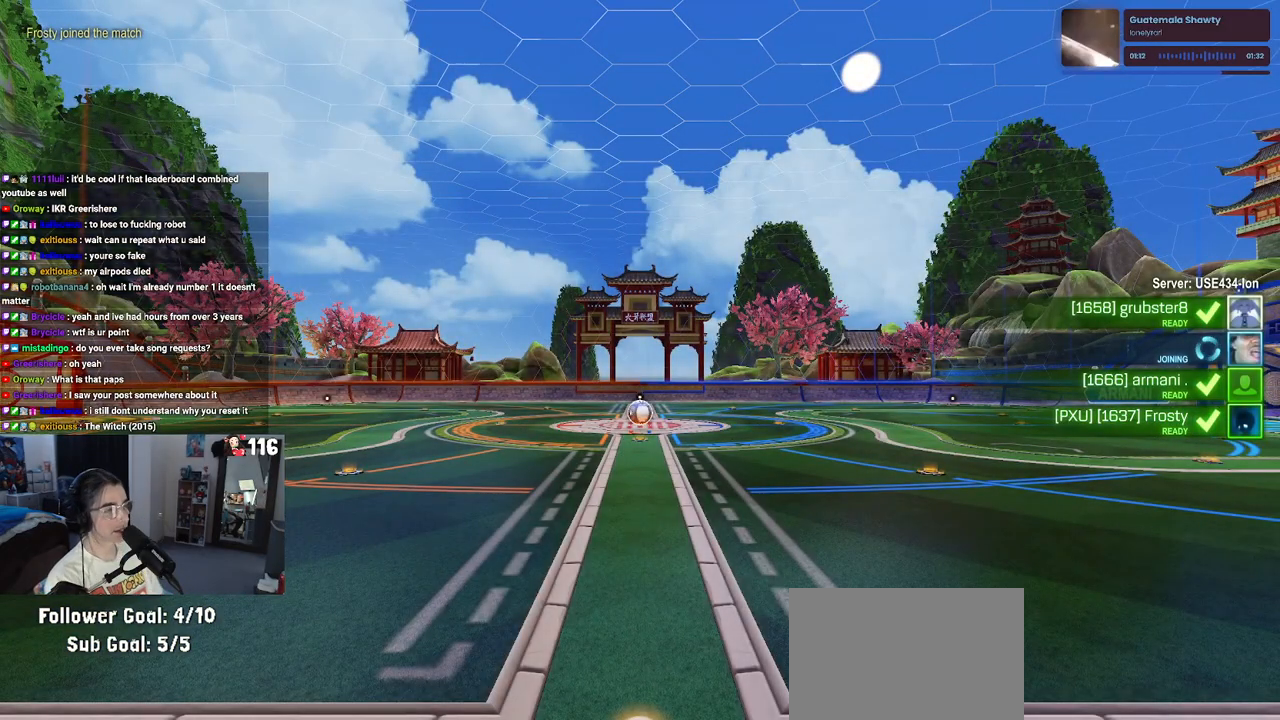
{"buttons": [], "left_stick": "center", "right_stick": "center", "events": []}
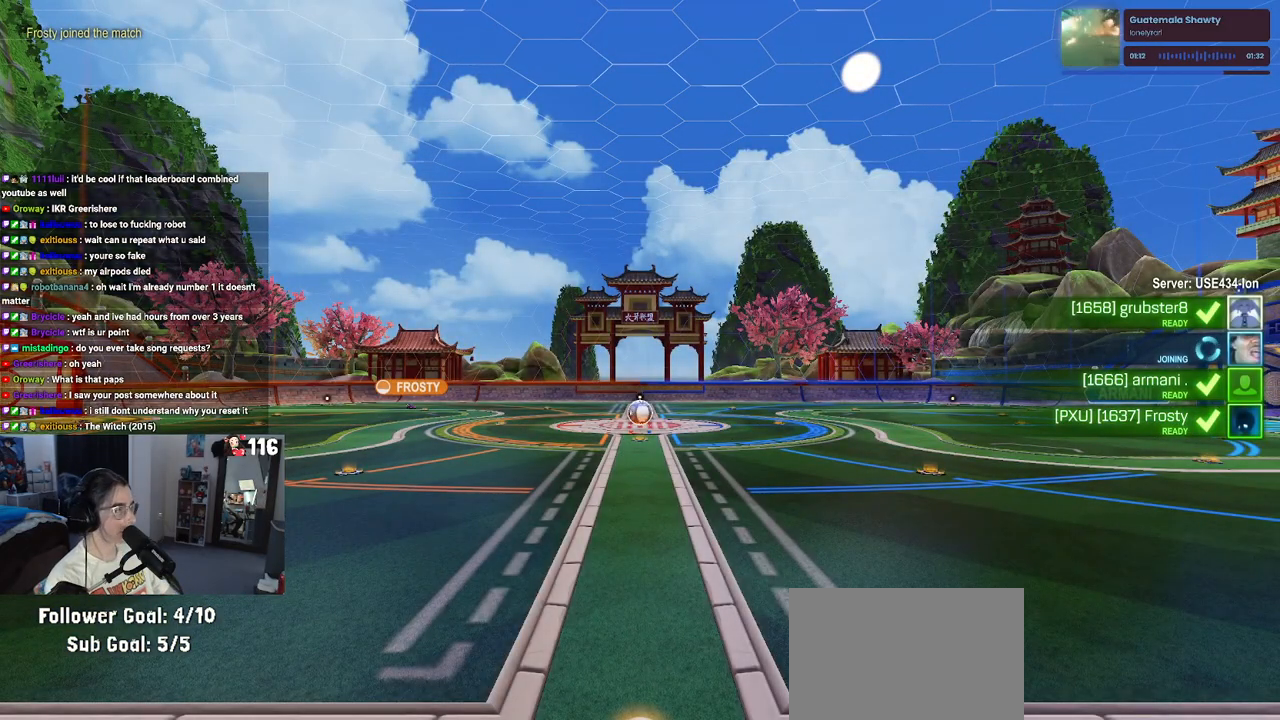
{"buttons": [], "left_stick": "center", "right_stick": "center", "events": []}
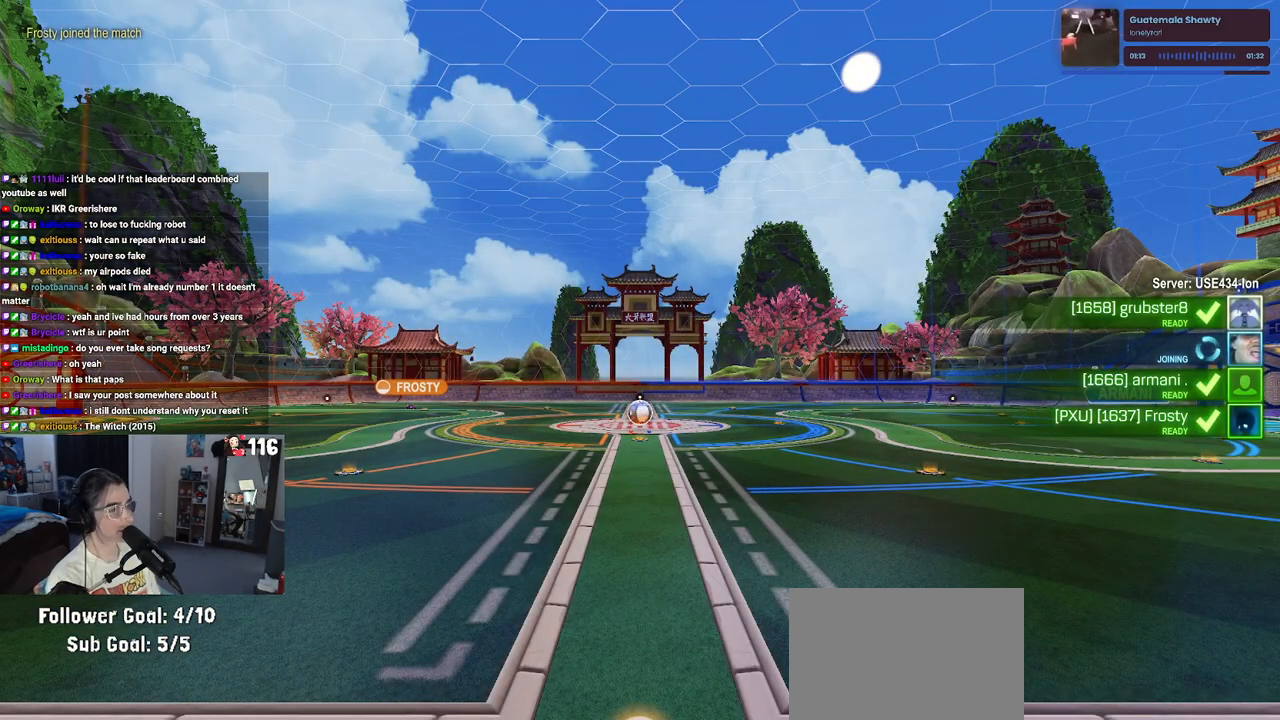
{"buttons": [], "left_stick": "center", "right_stick": "center", "events": []}
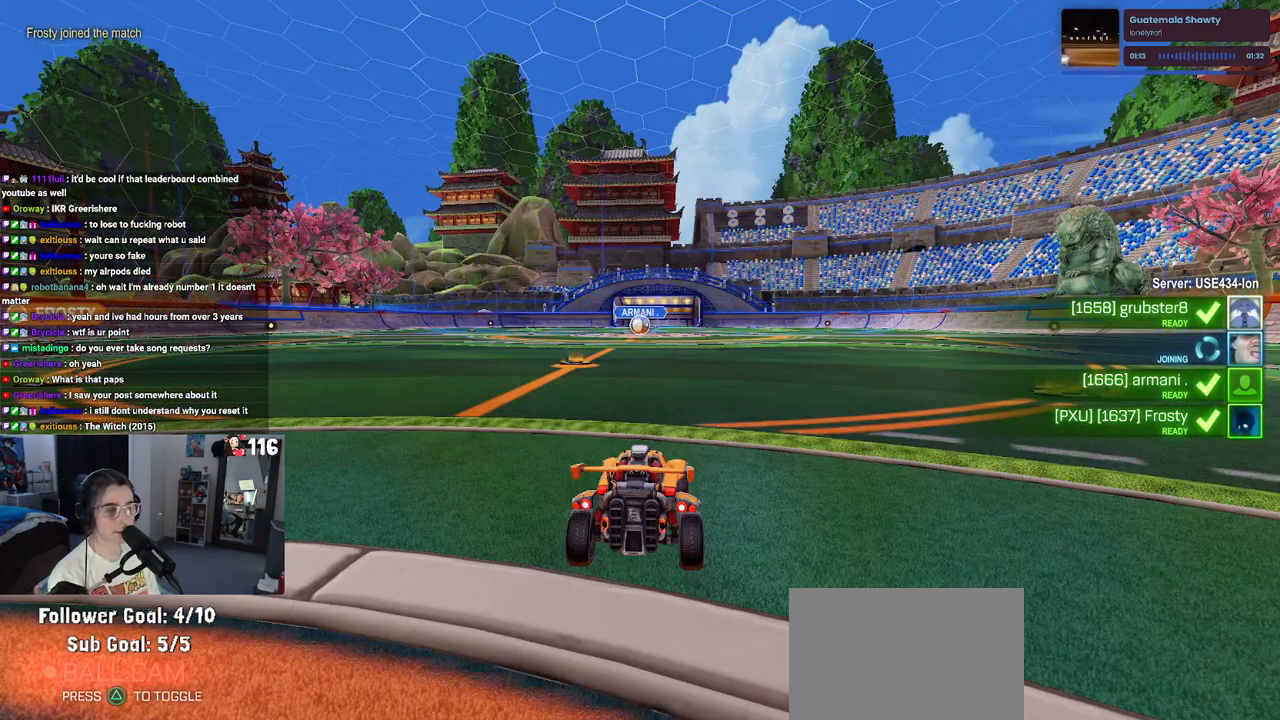
{"buttons": ["CROSS"], "left_stick": "center", "right_stick": "center", "events": [[183, "CROSS", "down"], [333, "CROSS", "up"], [433, "CROSS", "down"]]}
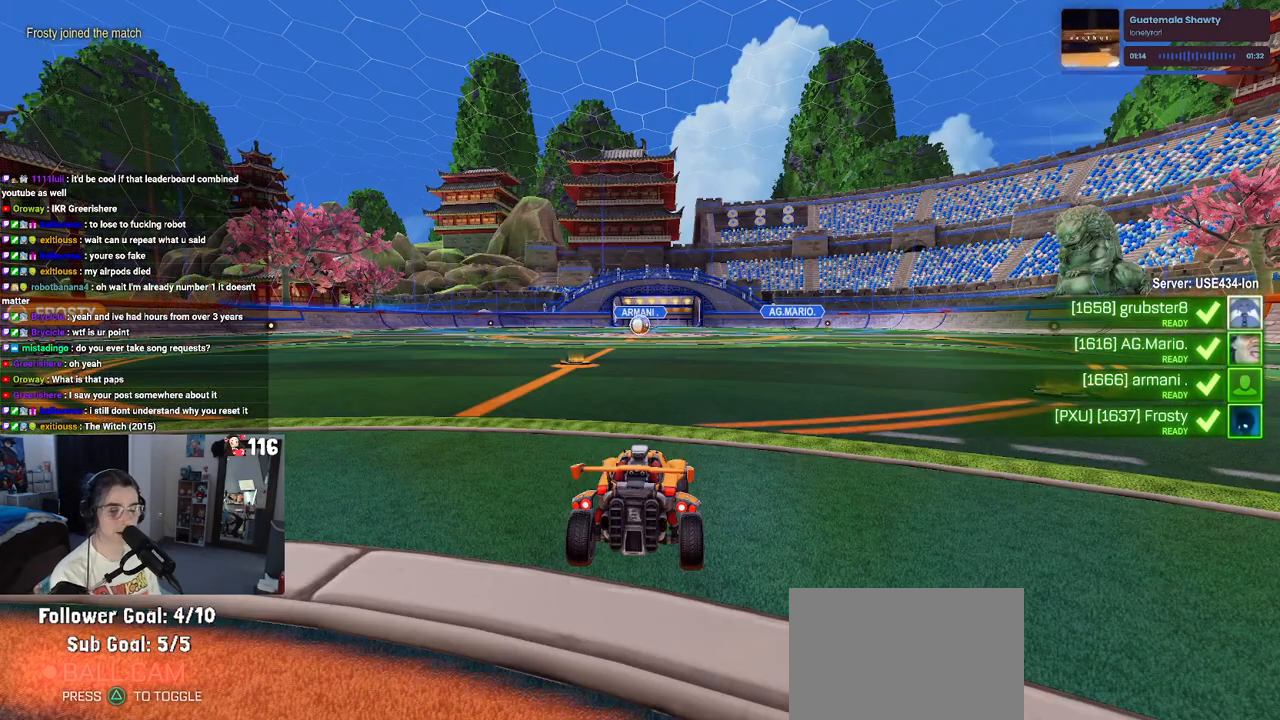
{"buttons": ["CROSS"], "left_stick": "center", "right_stick": "center", "events": [[83, "CROSS", "up"], [183, "CROSS", "down"], [317, "CROSS", "up"], [400, "CROSS", "down"]]}
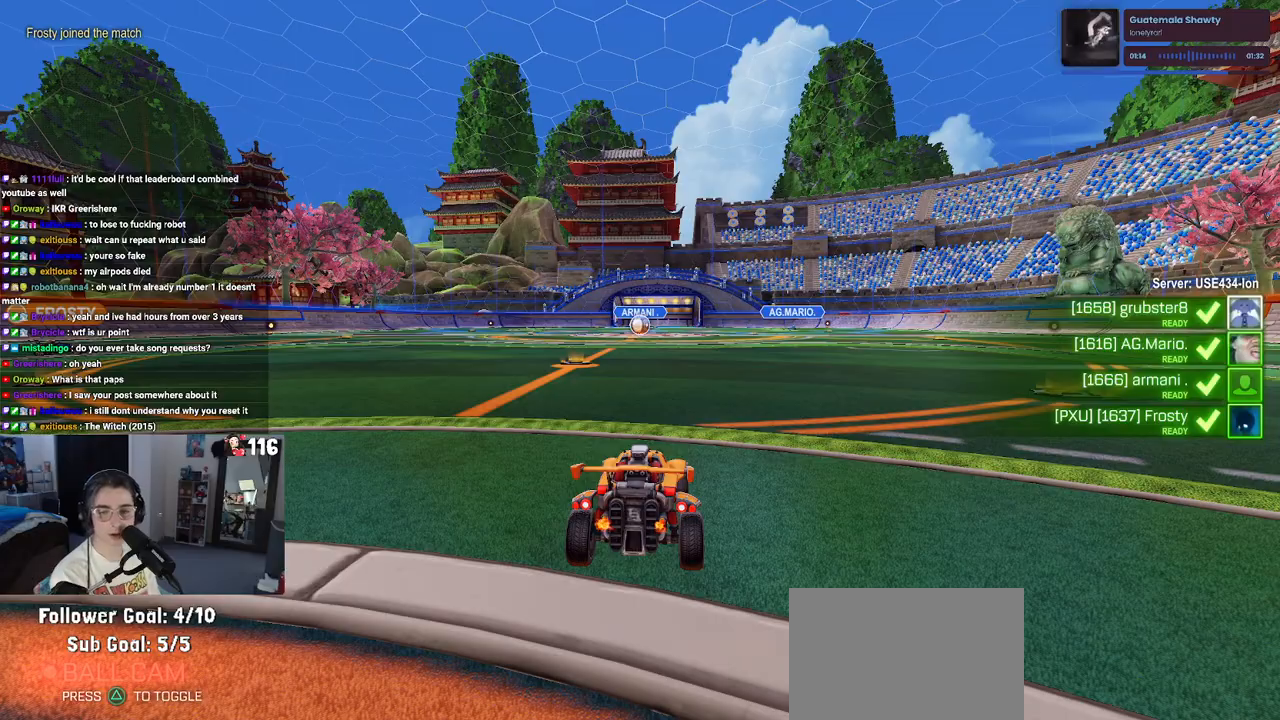
{"buttons": [], "left_stick": "center", "right_stick": "center", "events": [[283, "CROSS", "up"]]}
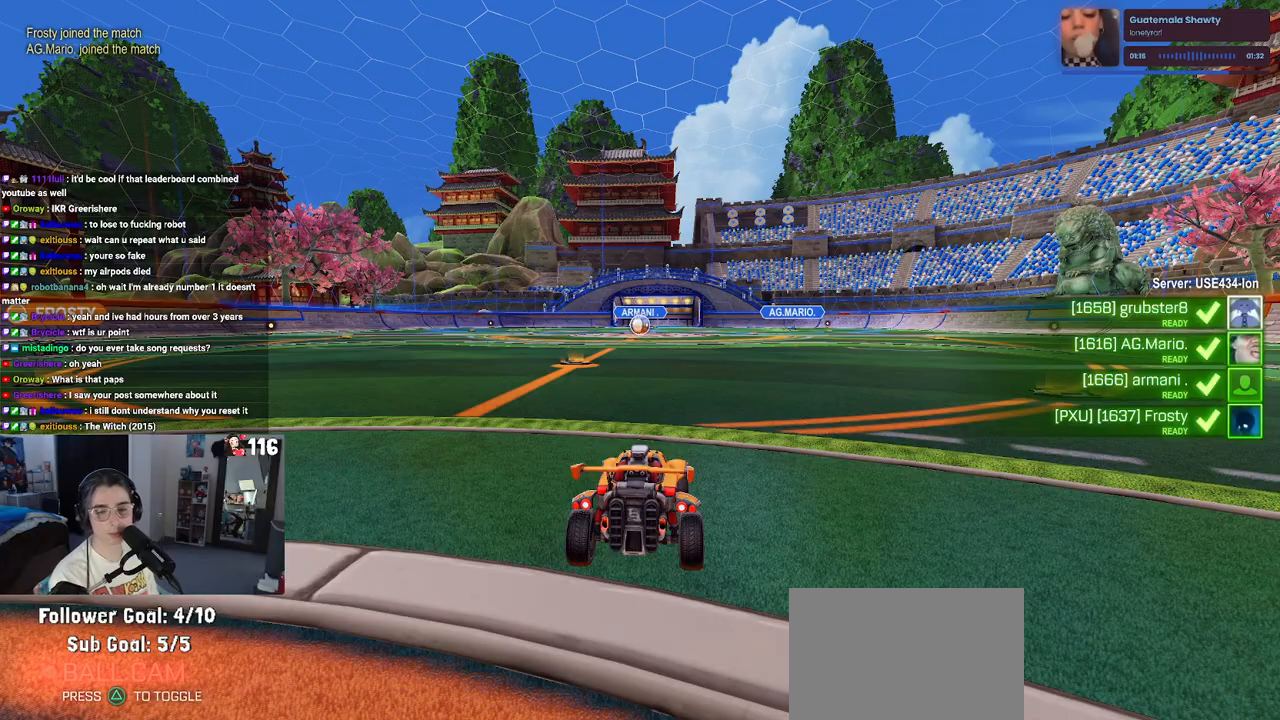
{"buttons": [], "left_stick": "center", "right_stick": "center", "events": []}
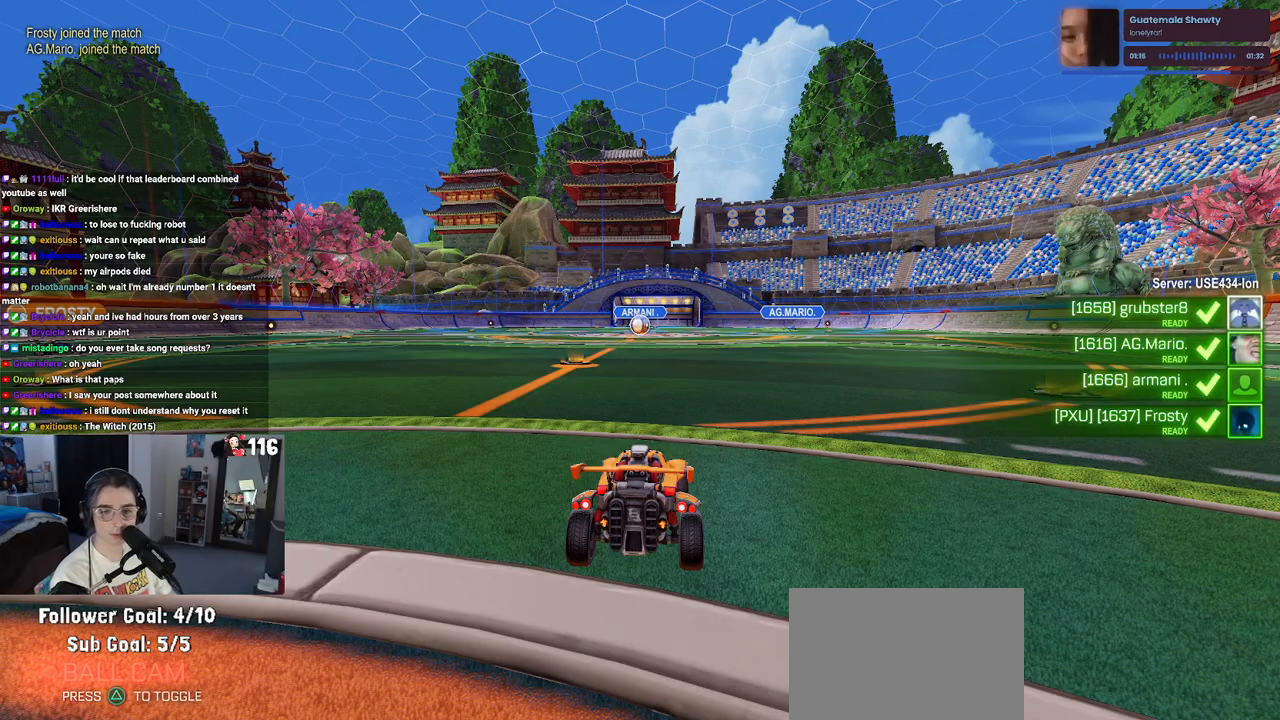
{"buttons": [], "left_stick": "center", "right_stick": "center", "events": []}
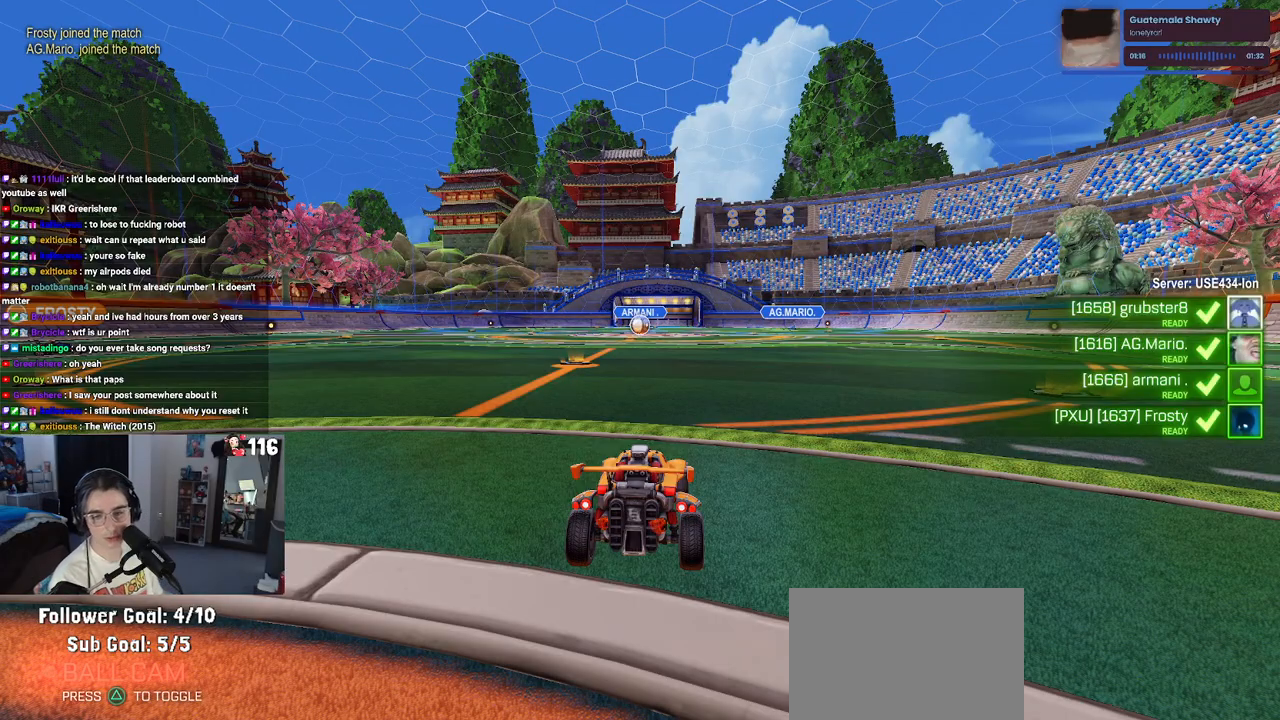
{"buttons": [], "left_stick": "center", "right_stick": "center", "events": []}